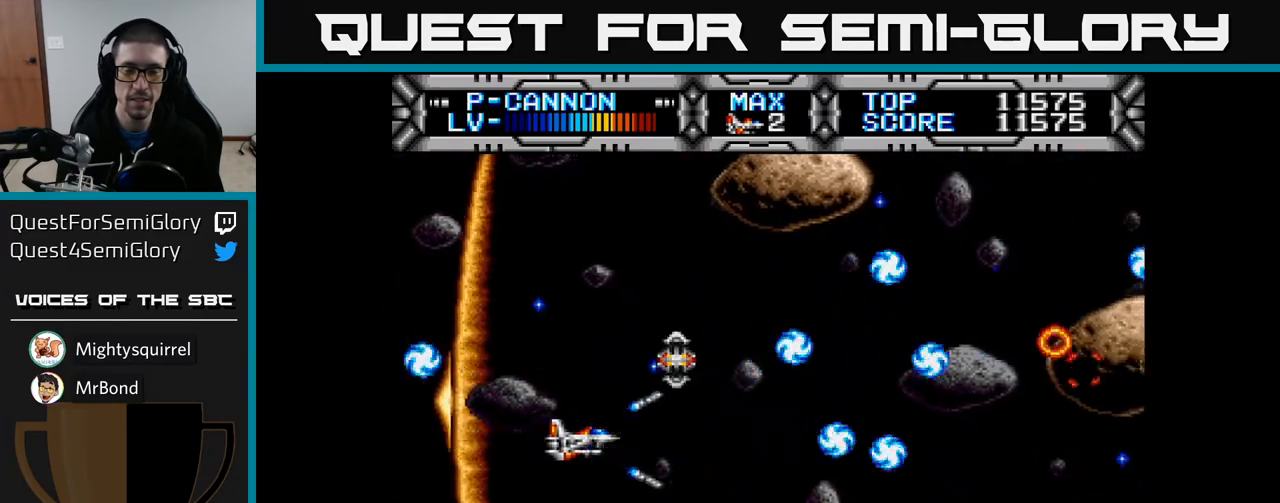
Gameplay with a controller (Xbox layout); each line is a JSON object with the inputs held at the frame after it. "events" lists button and stick changes between this image and that frame as [ms after this image, input, new state], when the widget could be followed in between.
{"buttons": ["X", "DPAD_RIGHT"], "left_stick": "center", "right_stick": "center", "events": [[450, "DPAD_RIGHT", "down"]]}
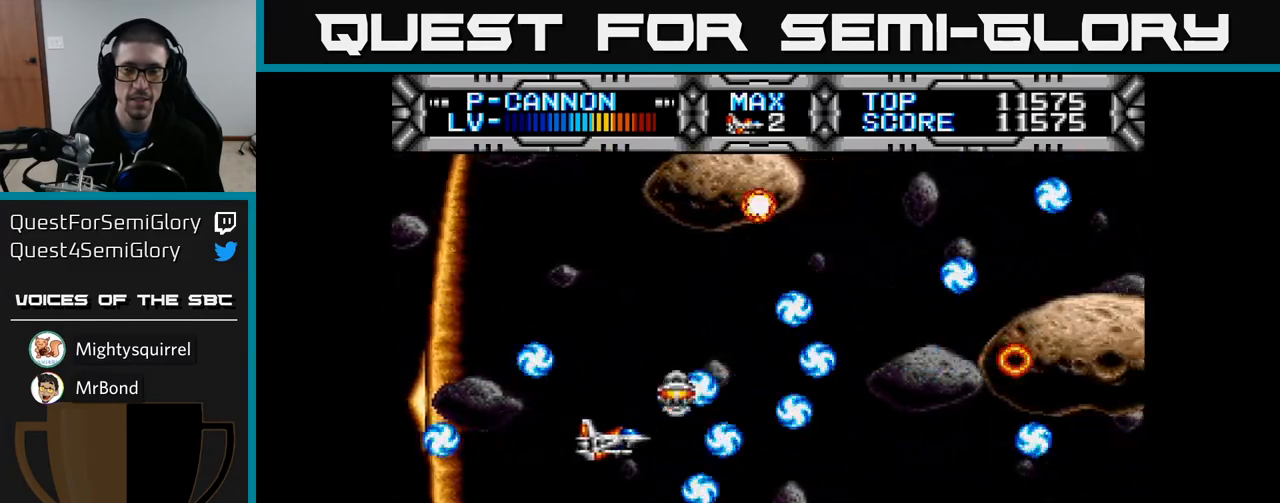
{"buttons": ["X"], "left_stick": "center", "right_stick": "center", "events": [[100, "DPAD_RIGHT", "up"]]}
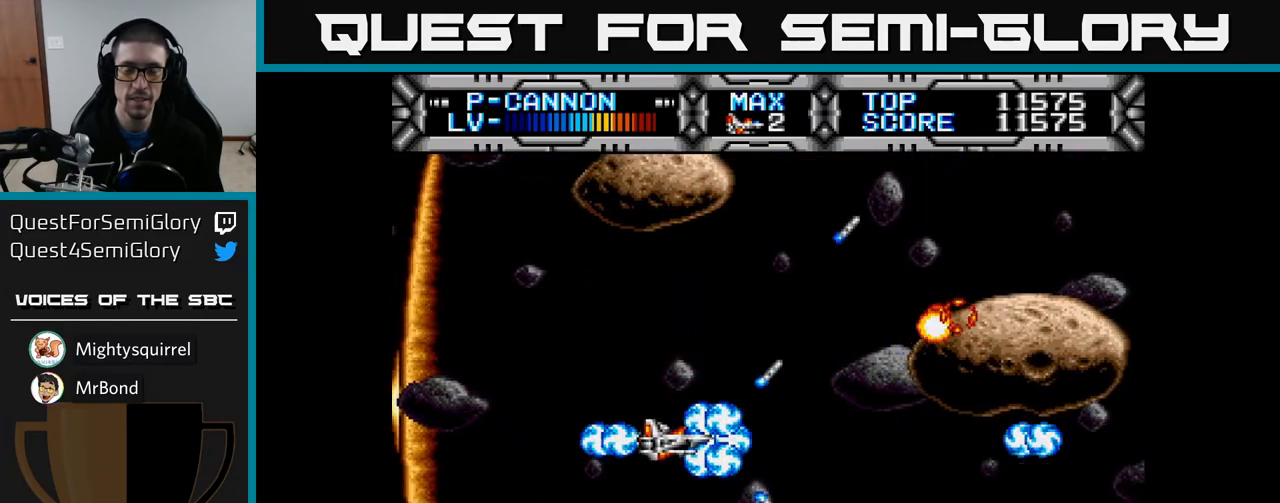
{"buttons": ["X"], "left_stick": "center", "right_stick": "center", "events": [[183, "DPAD_UP", "down"], [317, "DPAD_UP", "up"]]}
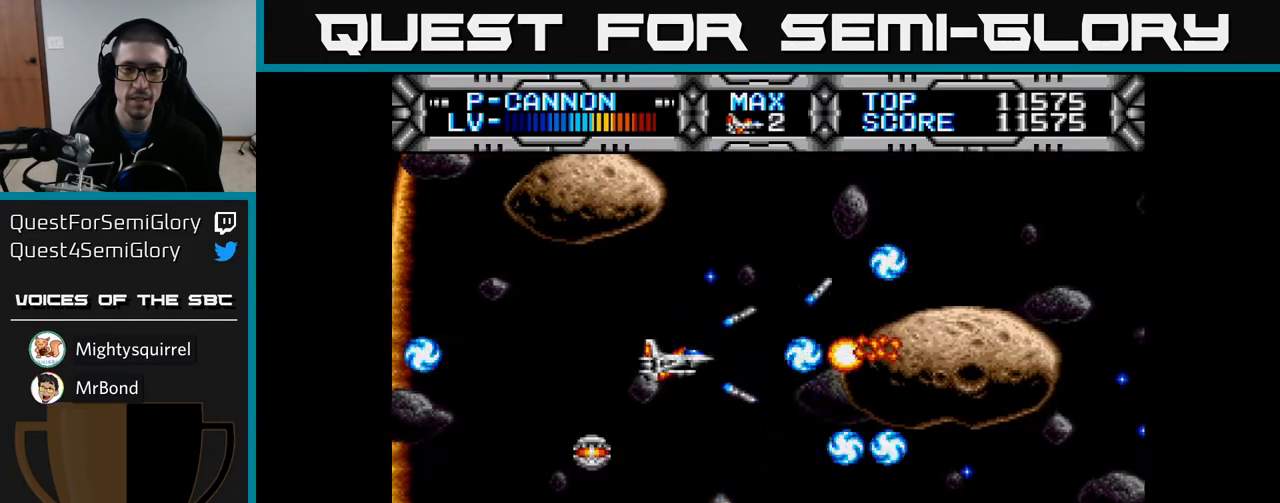
{"buttons": ["X"], "left_stick": "center", "right_stick": "center", "events": [[150, "DPAD_UP", "down"], [233, "DPAD_UP", "up"]]}
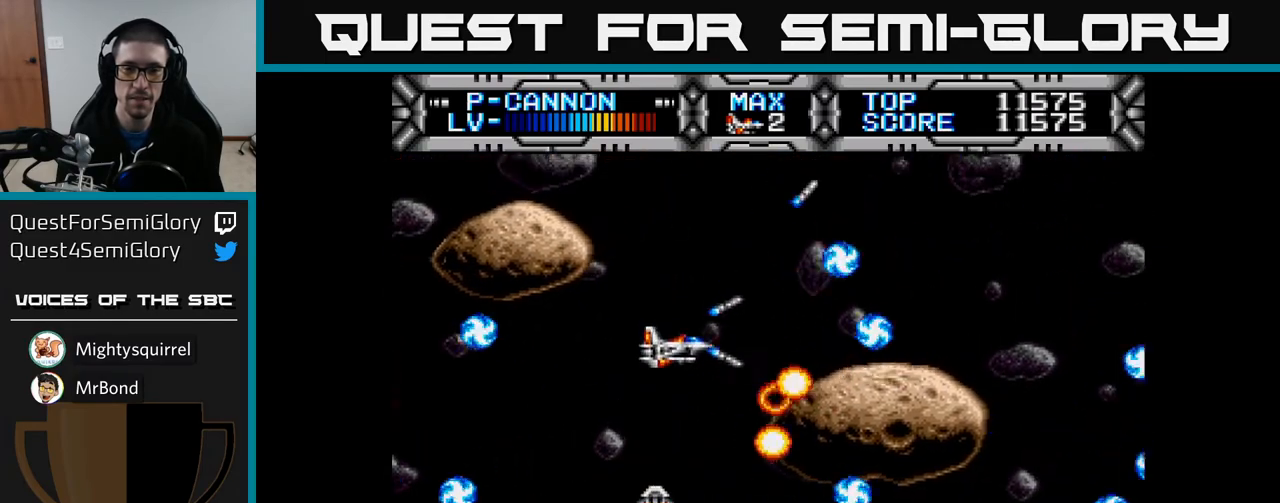
{"buttons": ["X"], "left_stick": "center", "right_stick": "center", "events": [[117, "DPAD_UP", "down"], [233, "DPAD_UP", "up"]]}
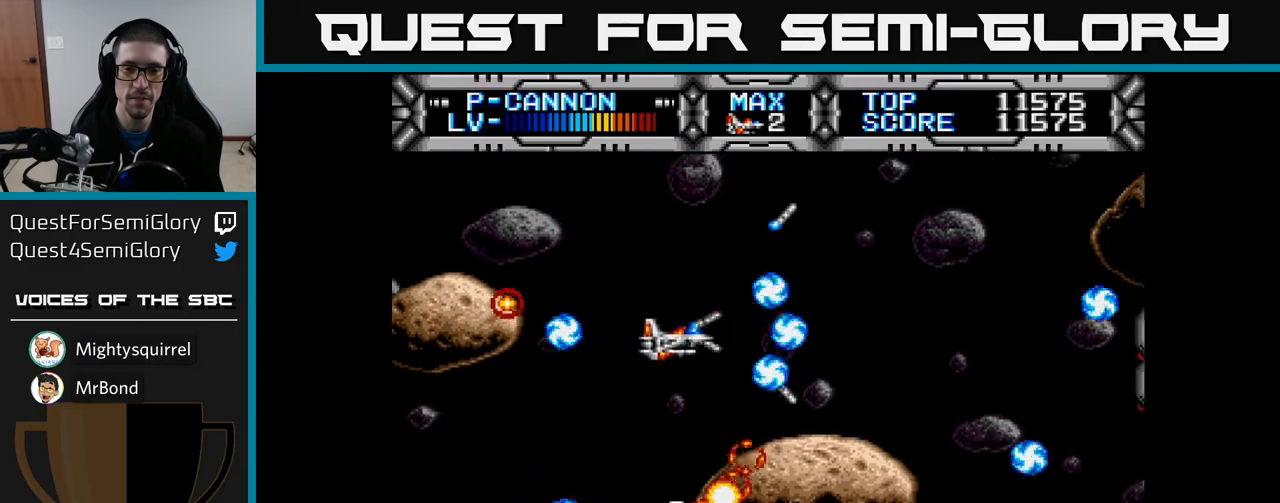
{"buttons": ["X"], "left_stick": "center", "right_stick": "center", "events": [[117, "DPAD_UP", "down"], [233, "DPAD_UP", "up"]]}
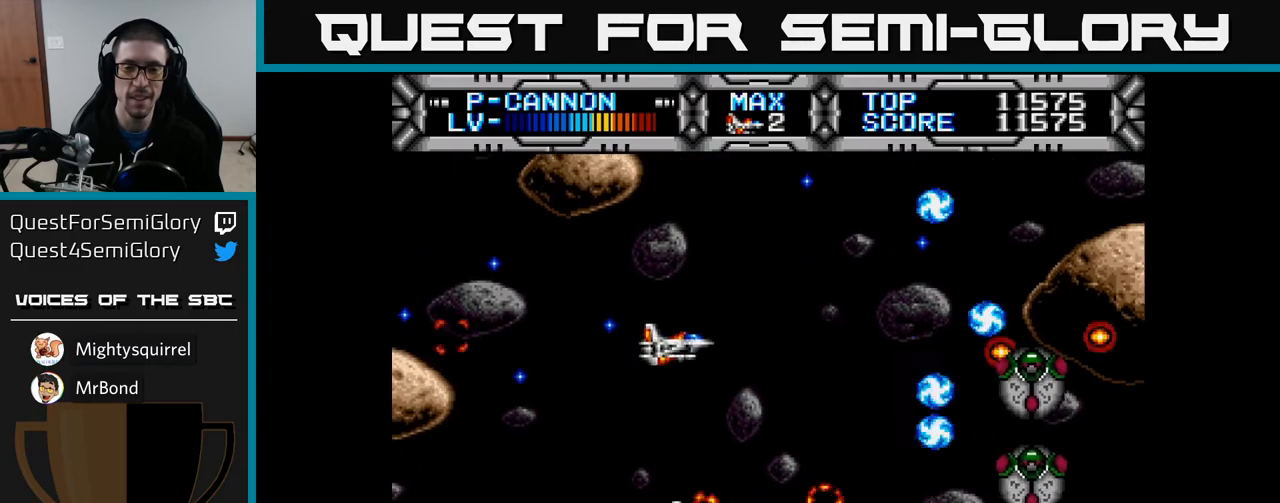
{"buttons": ["X"], "left_stick": "center", "right_stick": "center", "events": []}
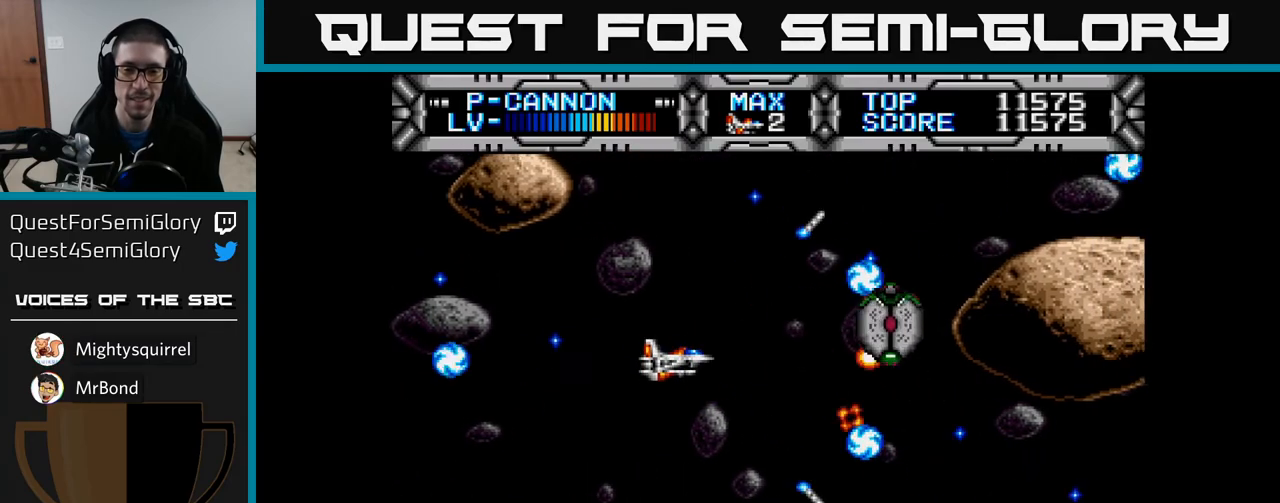
{"buttons": ["X"], "left_stick": "center", "right_stick": "center", "events": [[167, "DPAD_LEFT", "down"], [350, "DPAD_LEFT", "up"], [400, "DPAD_DOWN", "down"], [467, "DPAD_DOWN", "up"]]}
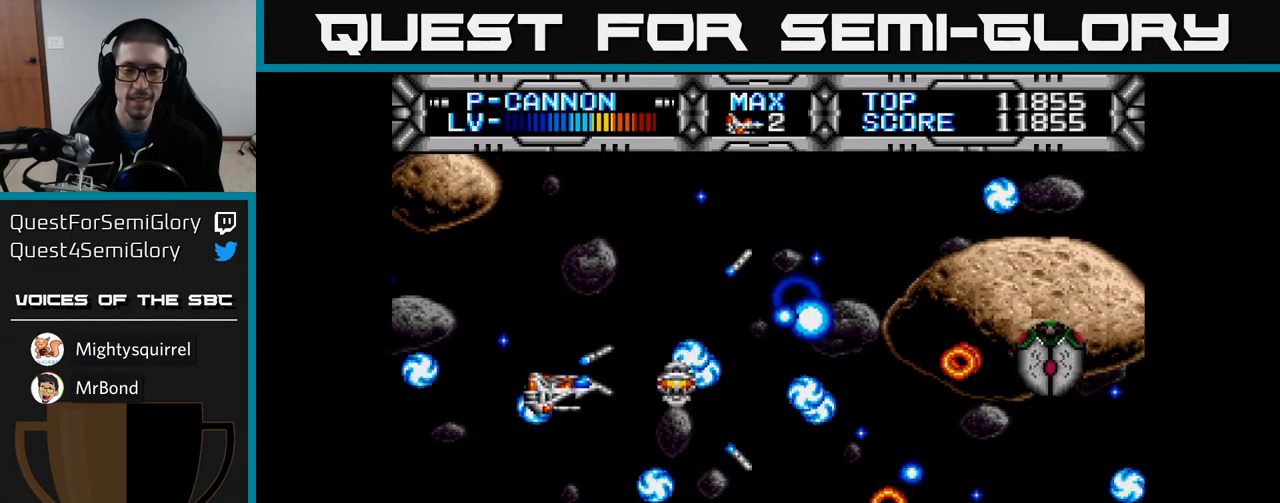
{"buttons": ["X"], "left_stick": "center", "right_stick": "center", "events": []}
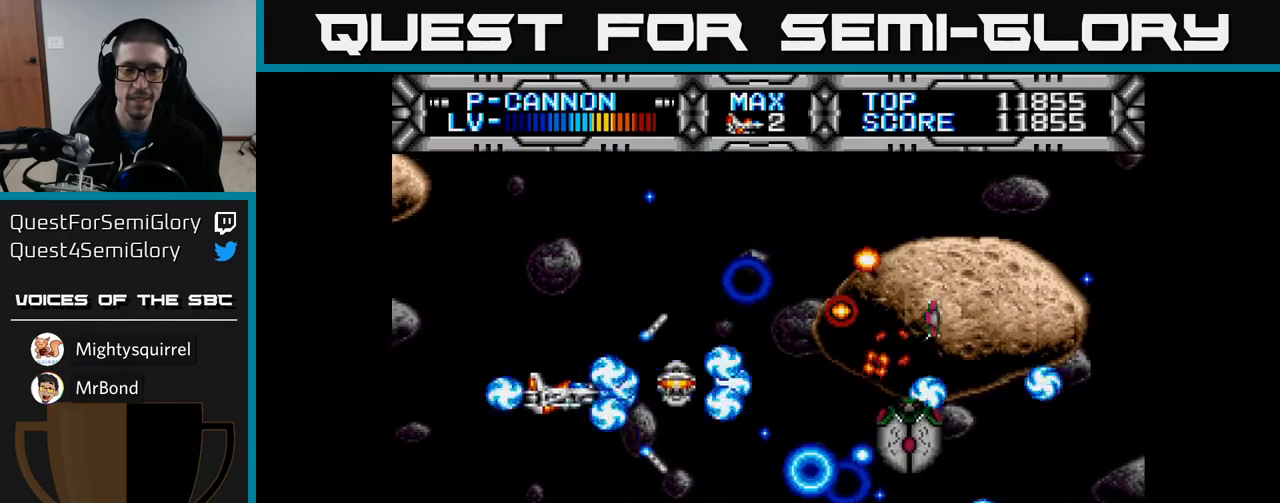
{"buttons": ["X"], "left_stick": "center", "right_stick": "center", "events": [[117, "DPAD_LEFT", "down"], [267, "DPAD_LEFT", "up"]]}
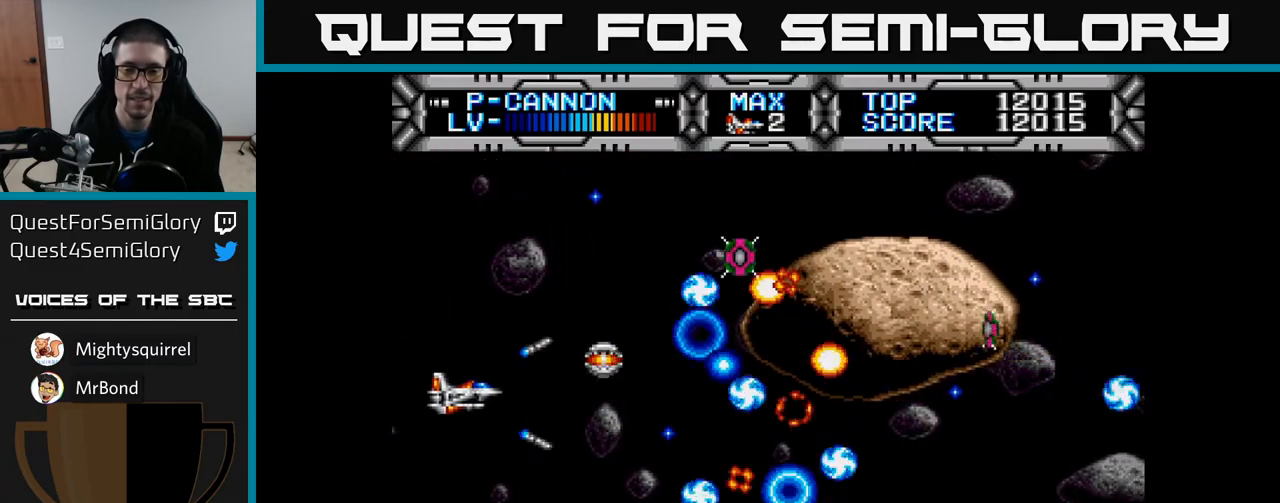
{"buttons": ["X"], "left_stick": "center", "right_stick": "center", "events": []}
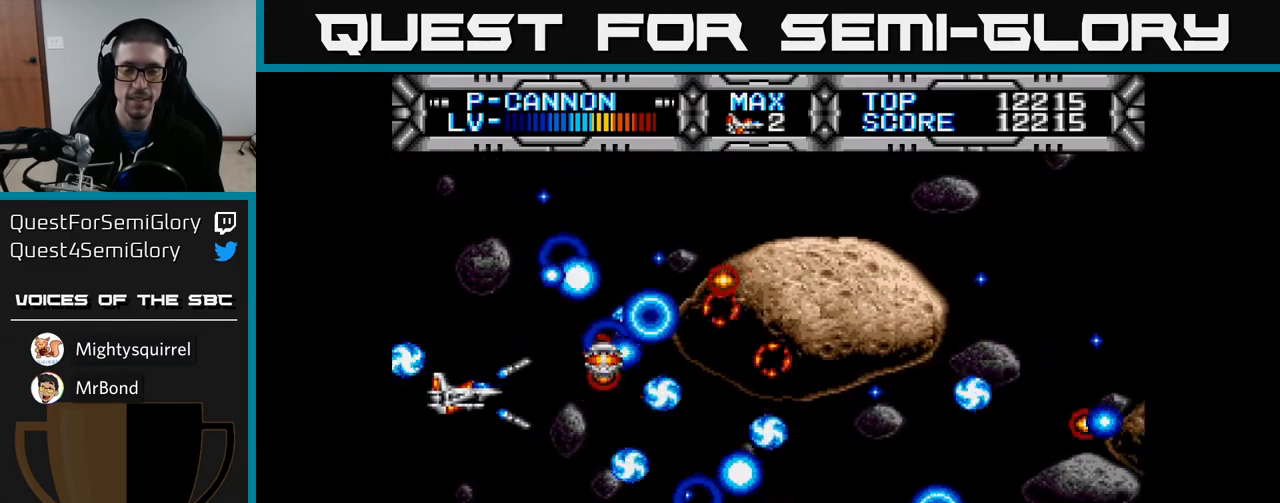
{"buttons": ["X"], "left_stick": "center", "right_stick": "center", "events": [[350, "DPAD_DOWN", "down"], [417, "DPAD_DOWN", "up"]]}
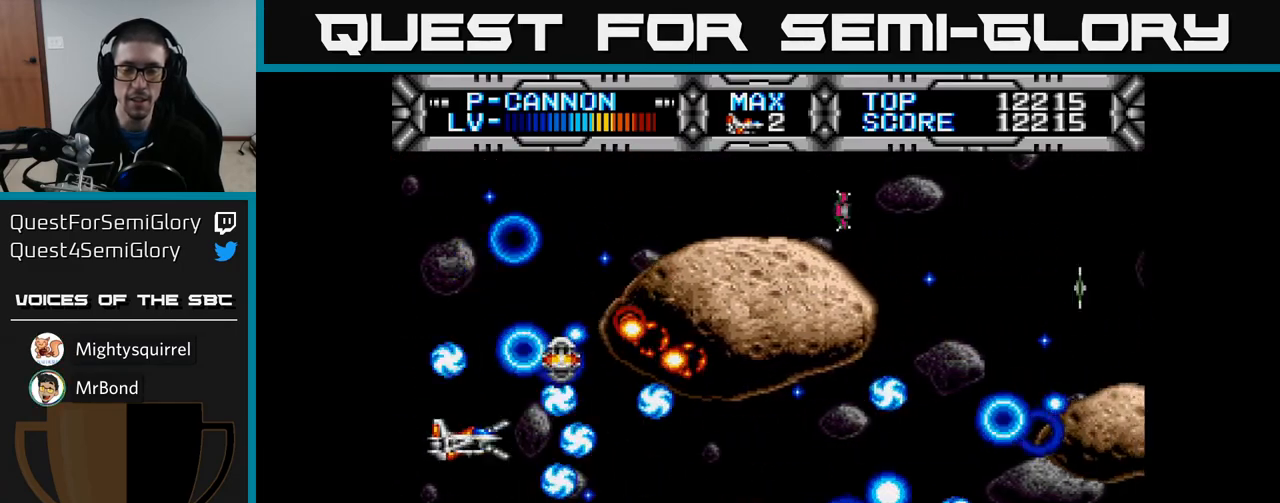
{"buttons": ["X"], "left_stick": "center", "right_stick": "center", "events": [[433, "DPAD_DOWN", "down"], [467, "DPAD_DOWN", "up"]]}
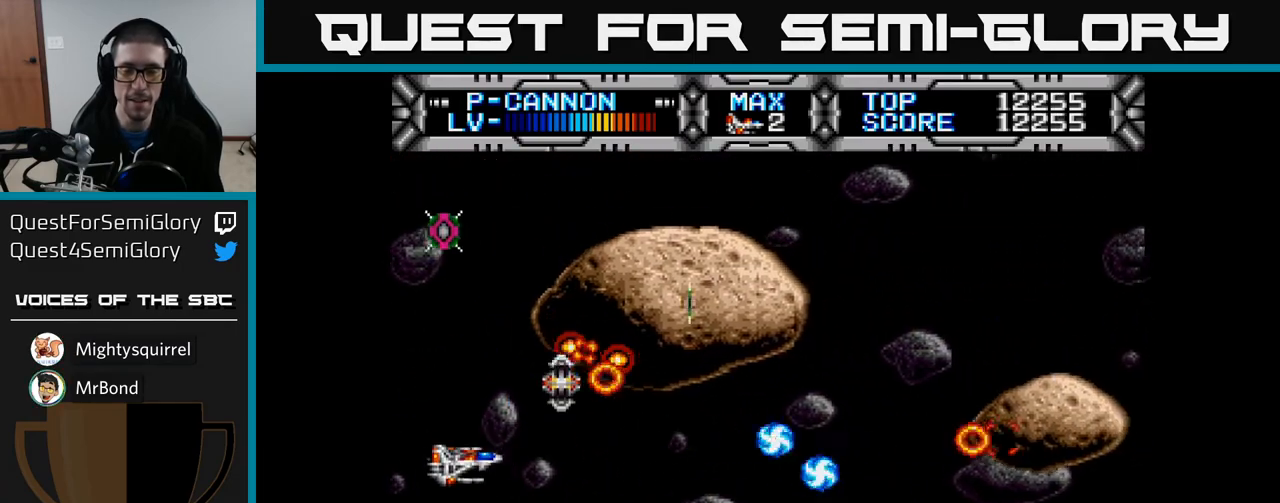
{"buttons": ["X"], "left_stick": "center", "right_stick": "center", "events": [[367, "DPAD_DOWN", "down"], [417, "DPAD_DOWN", "up"]]}
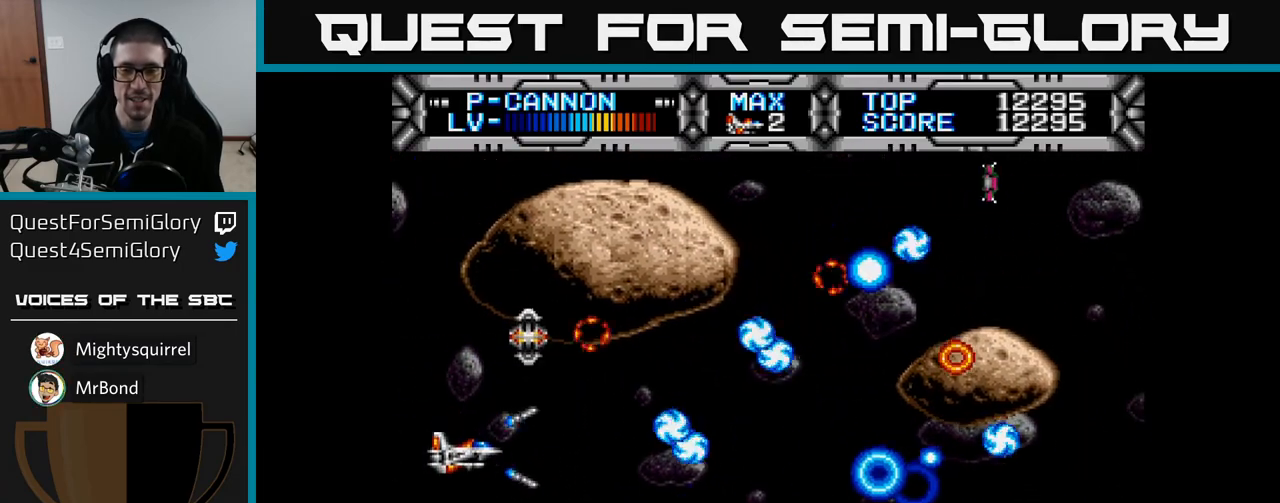
{"buttons": ["X"], "left_stick": "center", "right_stick": "center", "events": []}
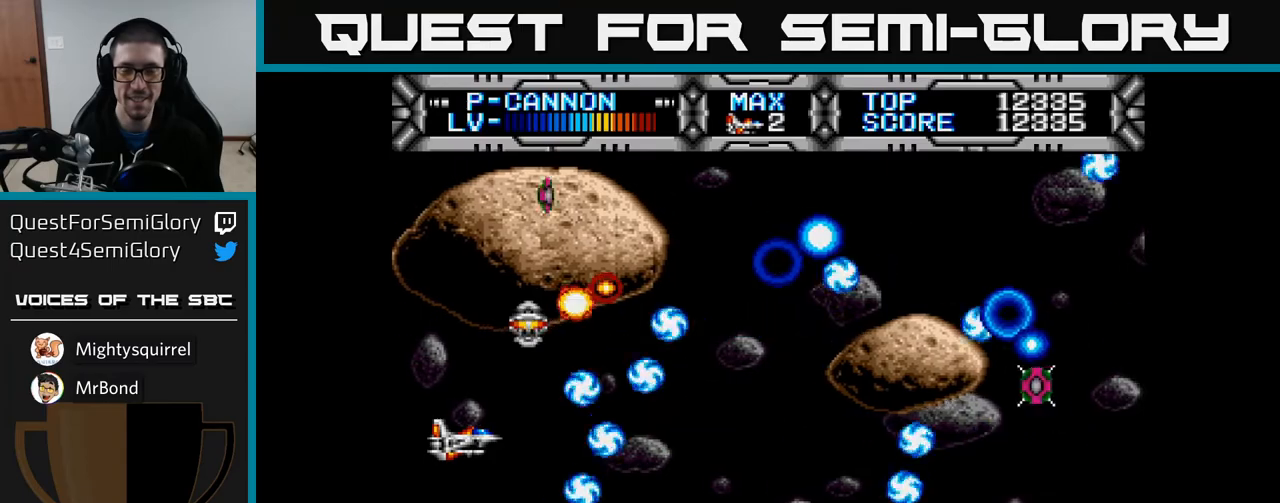
{"buttons": ["X"], "left_stick": "center", "right_stick": "center", "events": []}
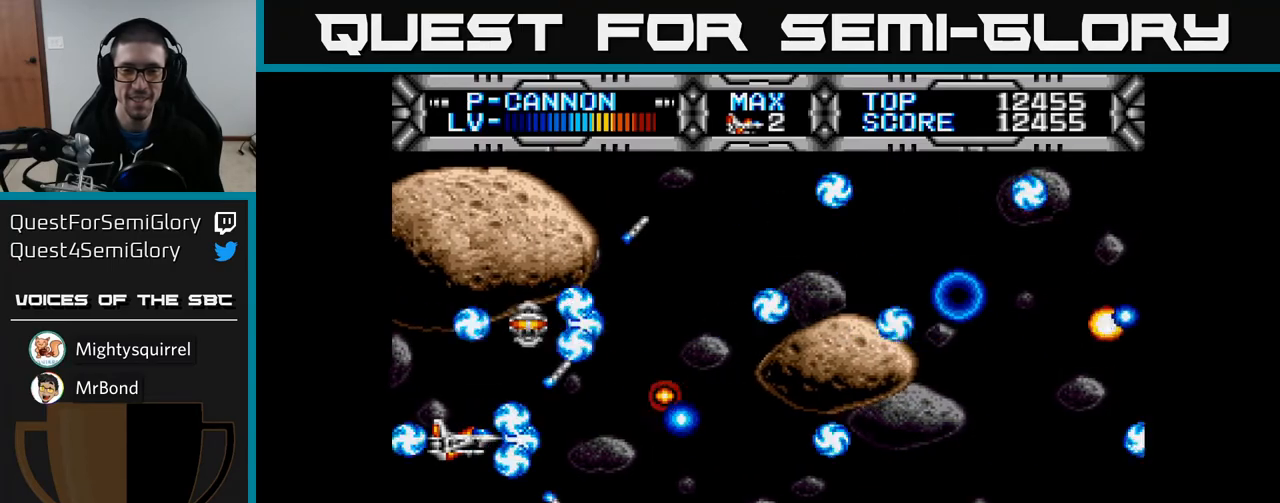
{"buttons": ["X"], "left_stick": "center", "right_stick": "center", "events": [[317, "DPAD_RIGHT", "down"], [400, "DPAD_DOWN", "down"], [450, "DPAD_RIGHT", "up"], [500, "DPAD_DOWN", "up"]]}
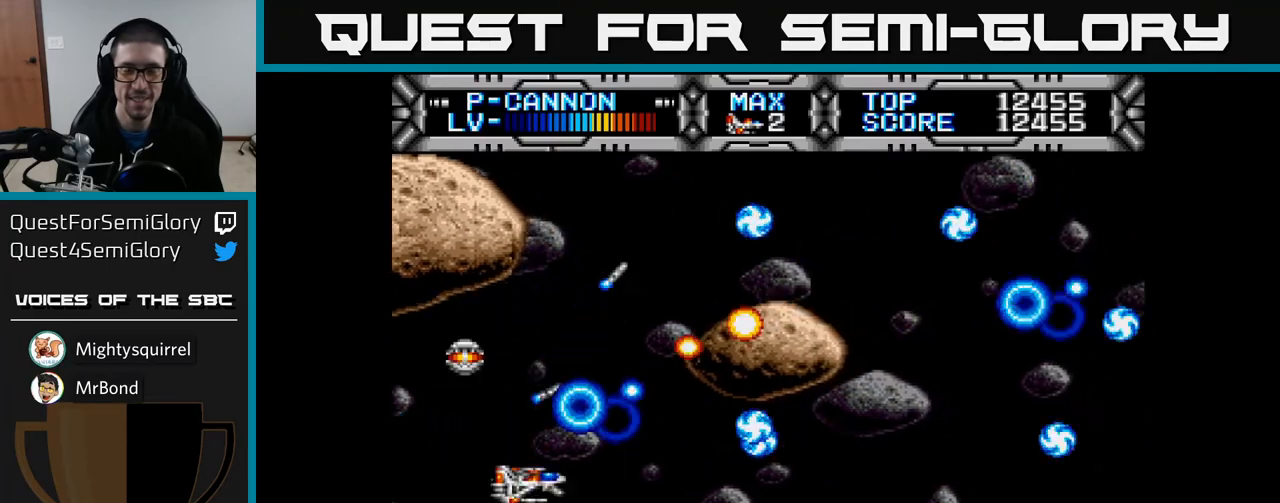
{"buttons": ["X", "DPAD_RIGHT"], "left_stick": "center", "right_stick": "center", "events": [[350, "DPAD_DOWN", "down"], [417, "DPAD_RIGHT", "down"], [450, "DPAD_DOWN", "up"]]}
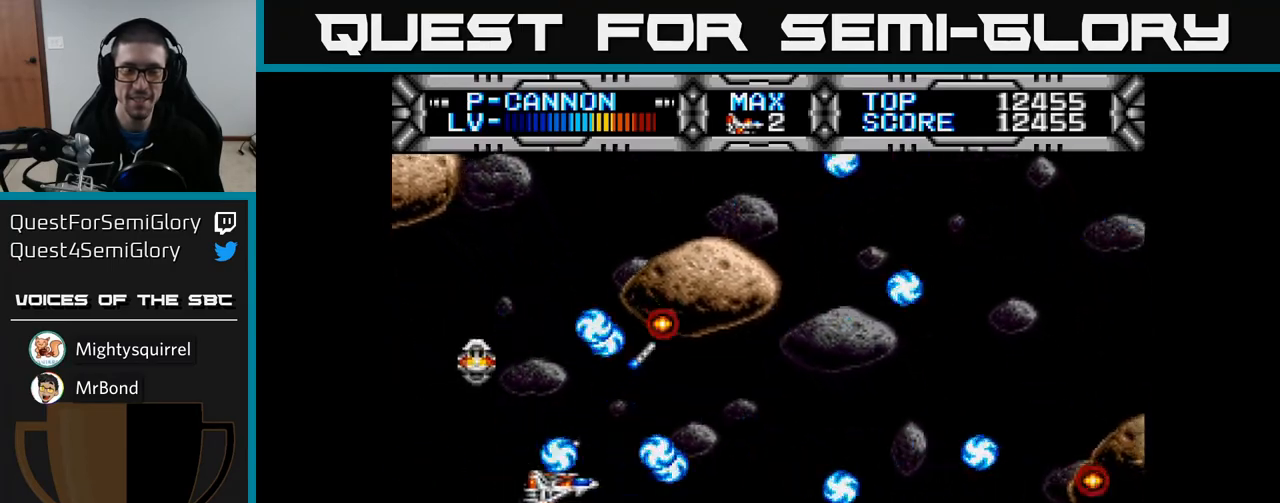
{"buttons": ["X", "DPAD_DOWN"], "left_stick": "center", "right_stick": "center", "events": [[33, "DPAD_RIGHT", "up"], [317, "DPAD_RIGHT", "down"], [383, "DPAD_DOWN", "down"], [483, "DPAD_RIGHT", "up"]]}
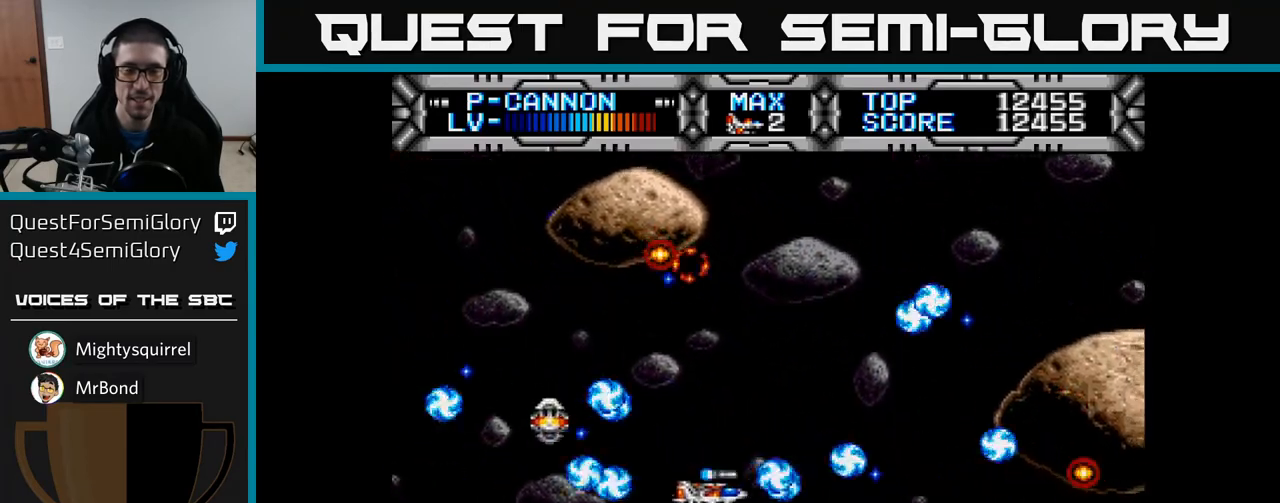
{"buttons": ["X", "DPAD_UP"], "left_stick": "center", "right_stick": "center", "events": [[17, "DPAD_DOWN", "up"], [383, "DPAD_UP", "down"]]}
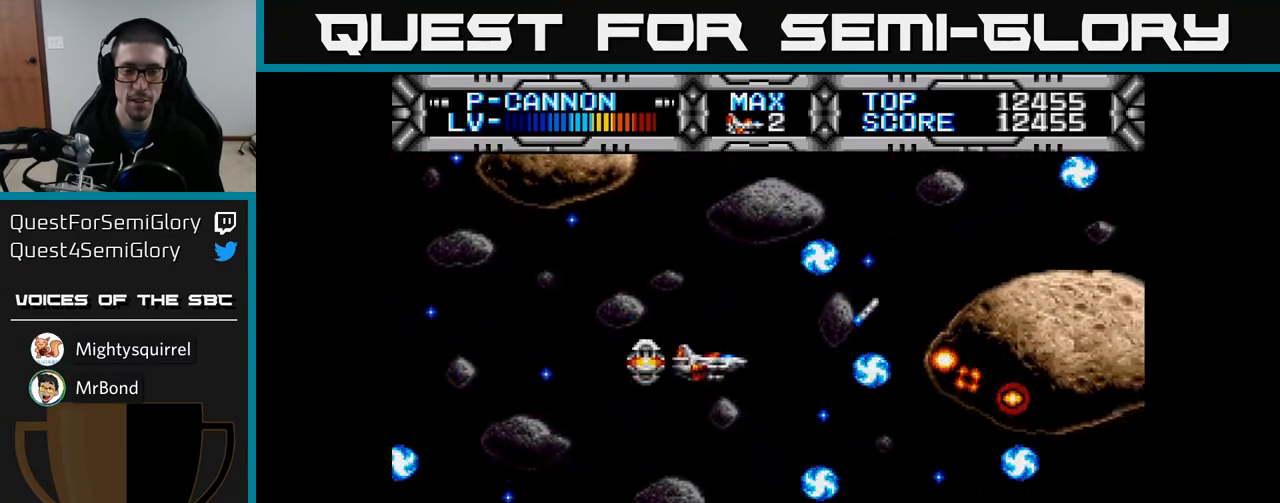
{"buttons": ["X"], "left_stick": "center", "right_stick": "center", "events": [[17, "DPAD_UP", "up"], [350, "DPAD_UP", "down"], [467, "DPAD_UP", "up"]]}
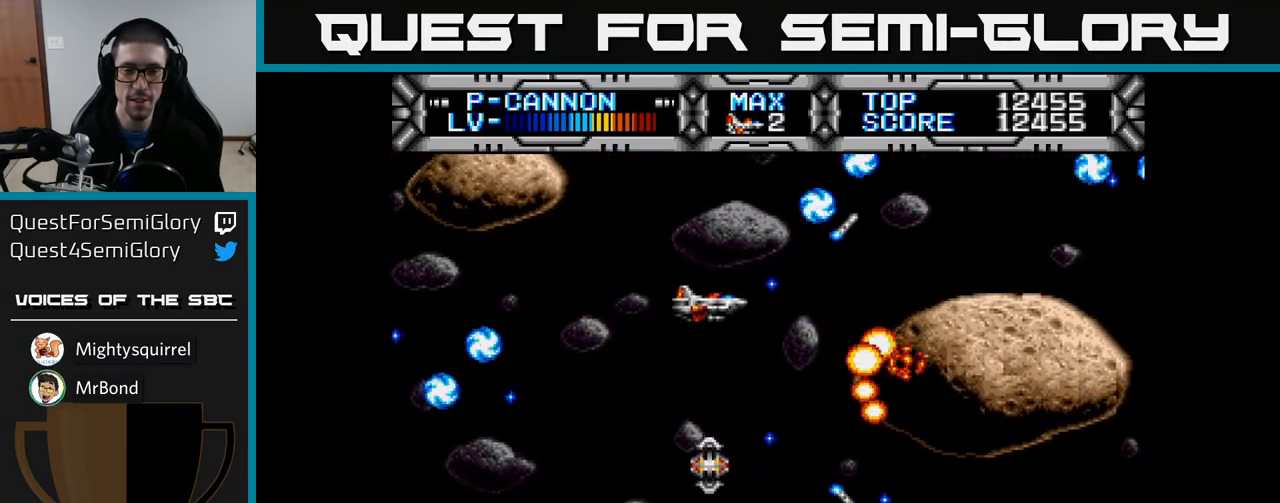
{"buttons": ["X"], "left_stick": "center", "right_stick": "center", "events": [[217, "DPAD_UP", "down"], [350, "DPAD_UP", "up"]]}
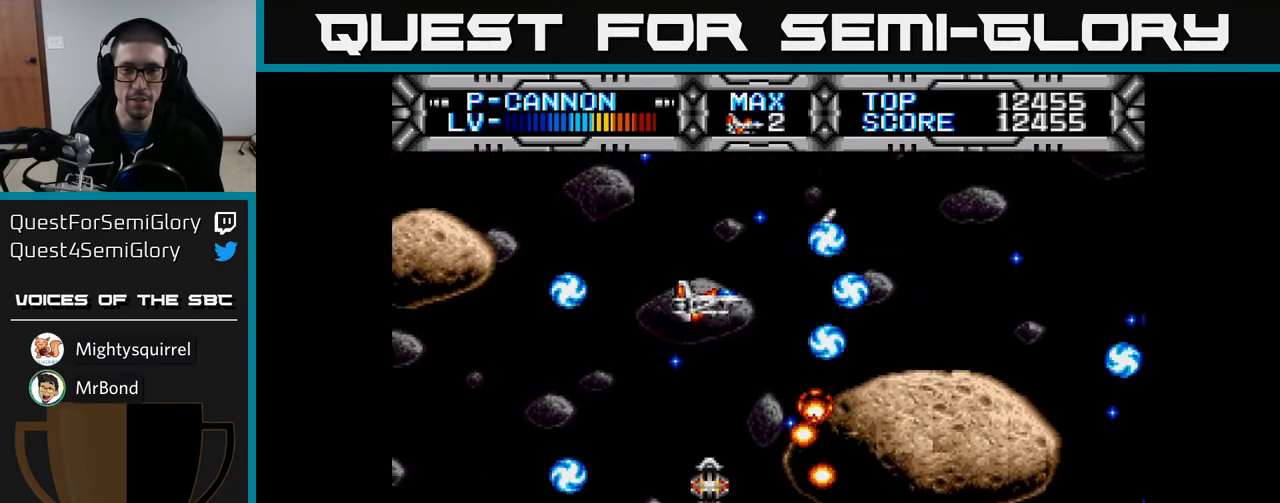
{"buttons": ["X", "DPAD_DOWN"], "left_stick": "center", "right_stick": "center", "events": [[183, "DPAD_UP", "down"], [283, "DPAD_UP", "up"], [300, "DPAD_LEFT", "down"], [383, "DPAD_DOWN", "down"], [450, "DPAD_LEFT", "up"]]}
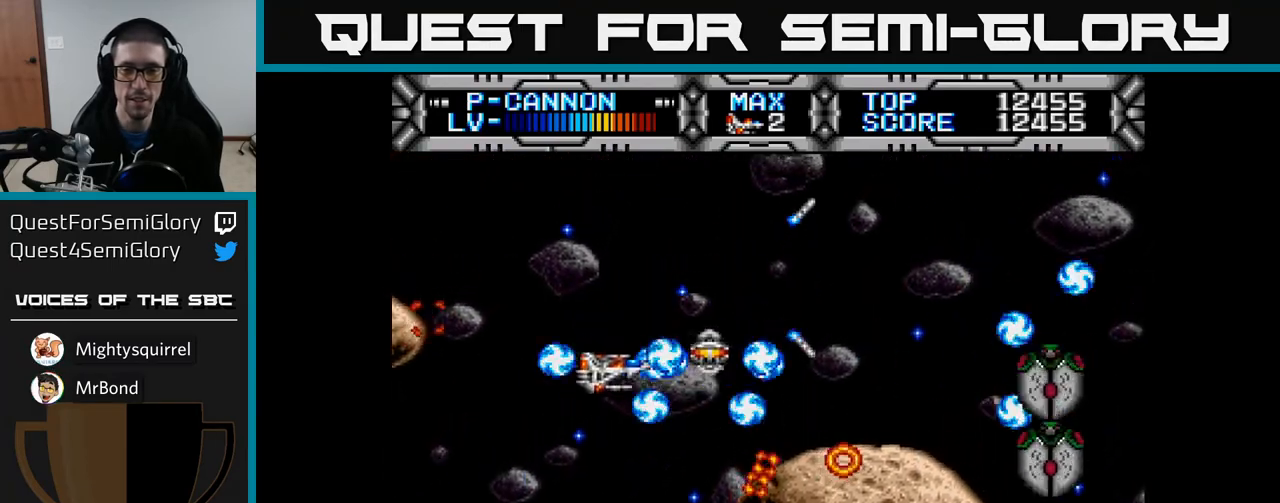
{"buttons": ["X", "DPAD_DOWN"], "left_stick": "center", "right_stick": "center", "events": [[200, "DPAD_LEFT", "down"], [217, "DPAD_DOWN", "up"], [350, "DPAD_DOWN", "down"], [350, "DPAD_LEFT", "up"]]}
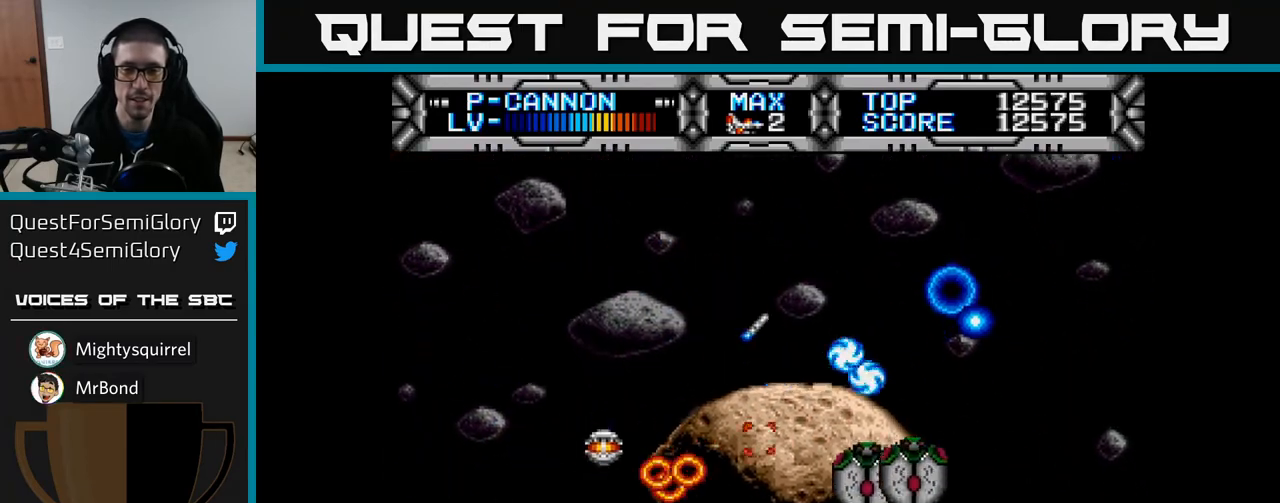
{"buttons": ["X", "DPAD_UP"], "left_stick": "center", "right_stick": "center", "events": [[67, "DPAD_DOWN", "up"], [167, "DPAD_LEFT", "down"], [333, "DPAD_LEFT", "up"], [333, "DPAD_UP", "down"]]}
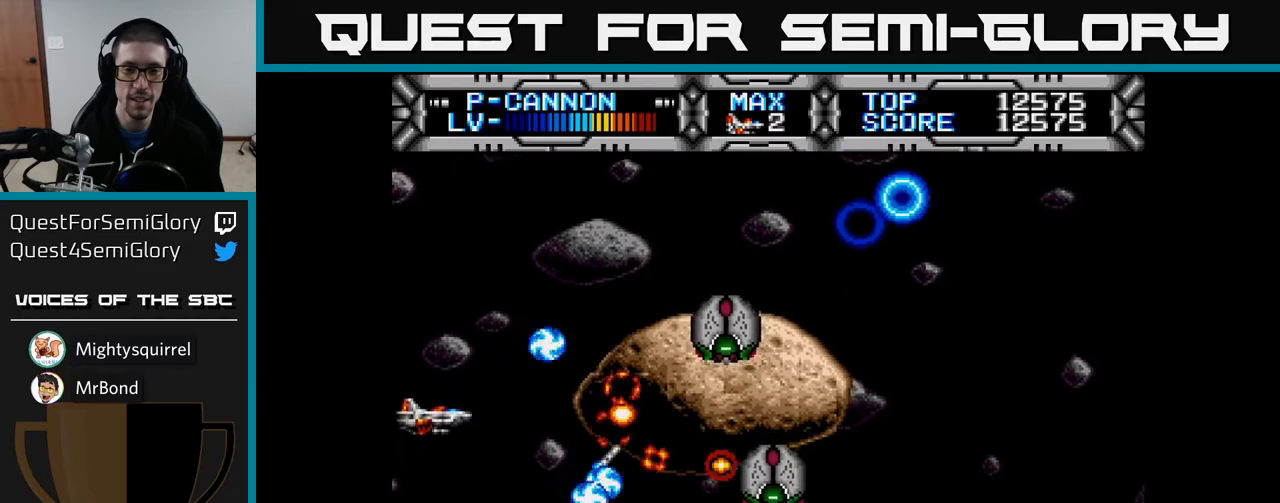
{"buttons": ["X"], "left_stick": "center", "right_stick": "center", "events": [[233, "DPAD_UP", "up"]]}
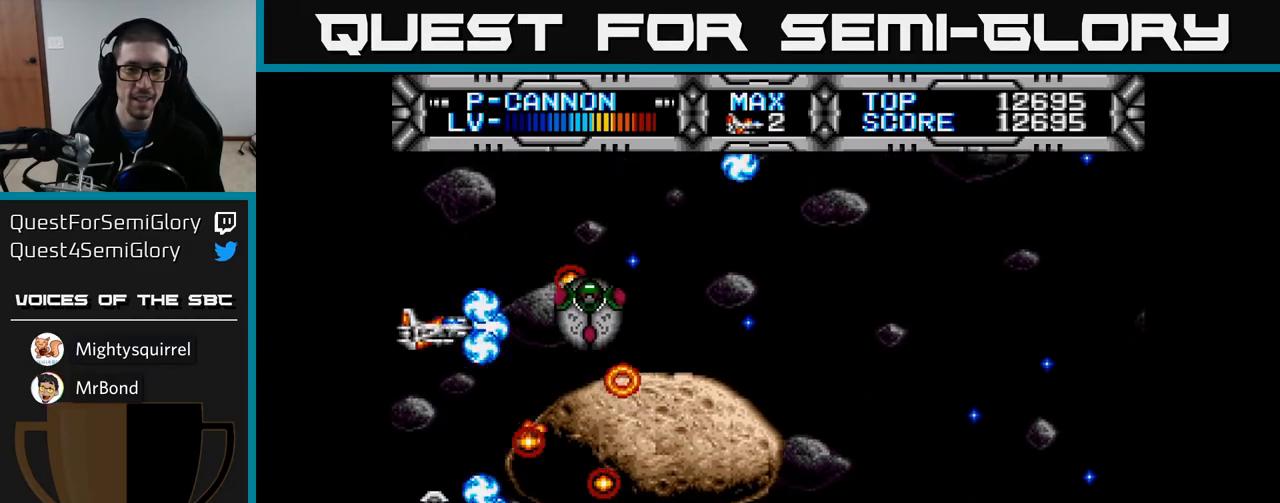
{"buttons": ["X", "DPAD_RIGHT"], "left_stick": "center", "right_stick": "center", "events": [[100, "DPAD_UP", "down"], [267, "DPAD_UP", "up"], [467, "DPAD_RIGHT", "down"]]}
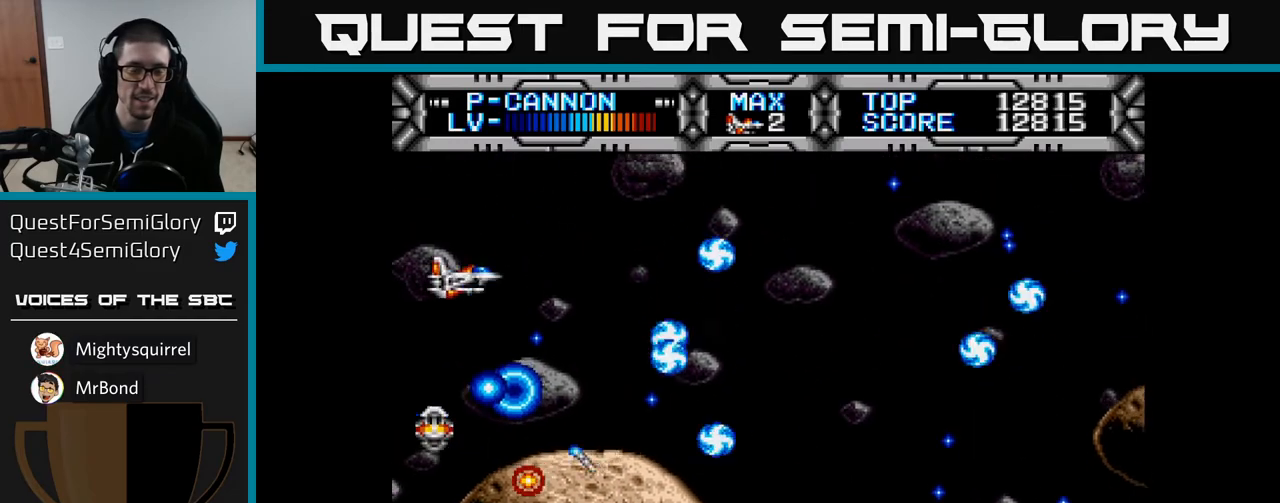
{"buttons": ["X", "DPAD_RIGHT"], "left_stick": "center", "right_stick": "center", "events": [[200, "DPAD_DOWN", "down"], [300, "DPAD_RIGHT", "up"], [317, "DPAD_RIGHT", "down"], [400, "DPAD_DOWN", "up"]]}
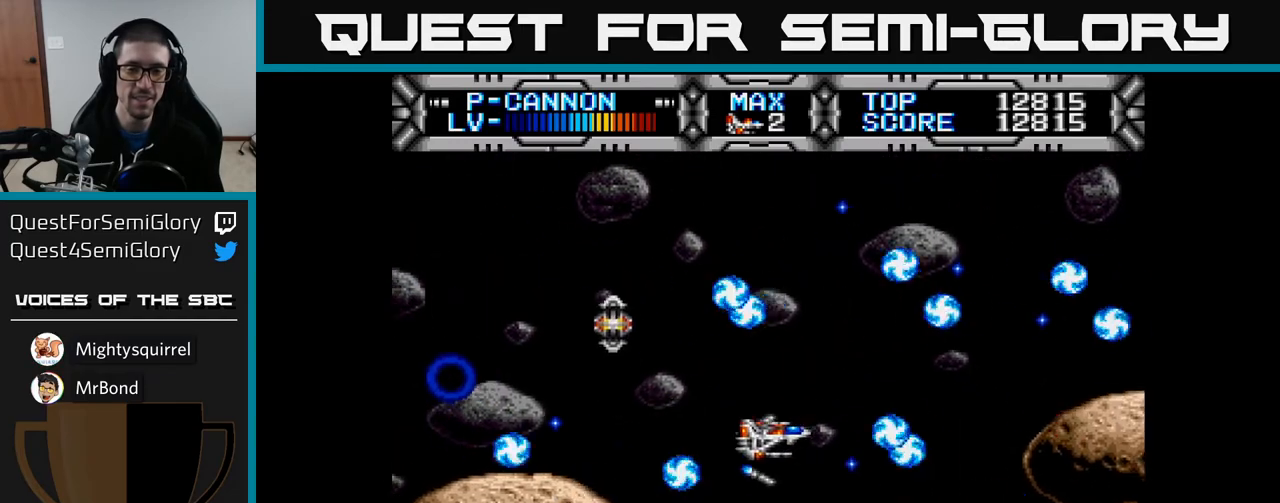
{"buttons": ["X", "DPAD_LEFT"], "left_stick": "center", "right_stick": "center", "events": [[83, "DPAD_RIGHT", "up"], [167, "DPAD_DOWN", "down"], [450, "DPAD_LEFT", "down"], [483, "DPAD_DOWN", "up"]]}